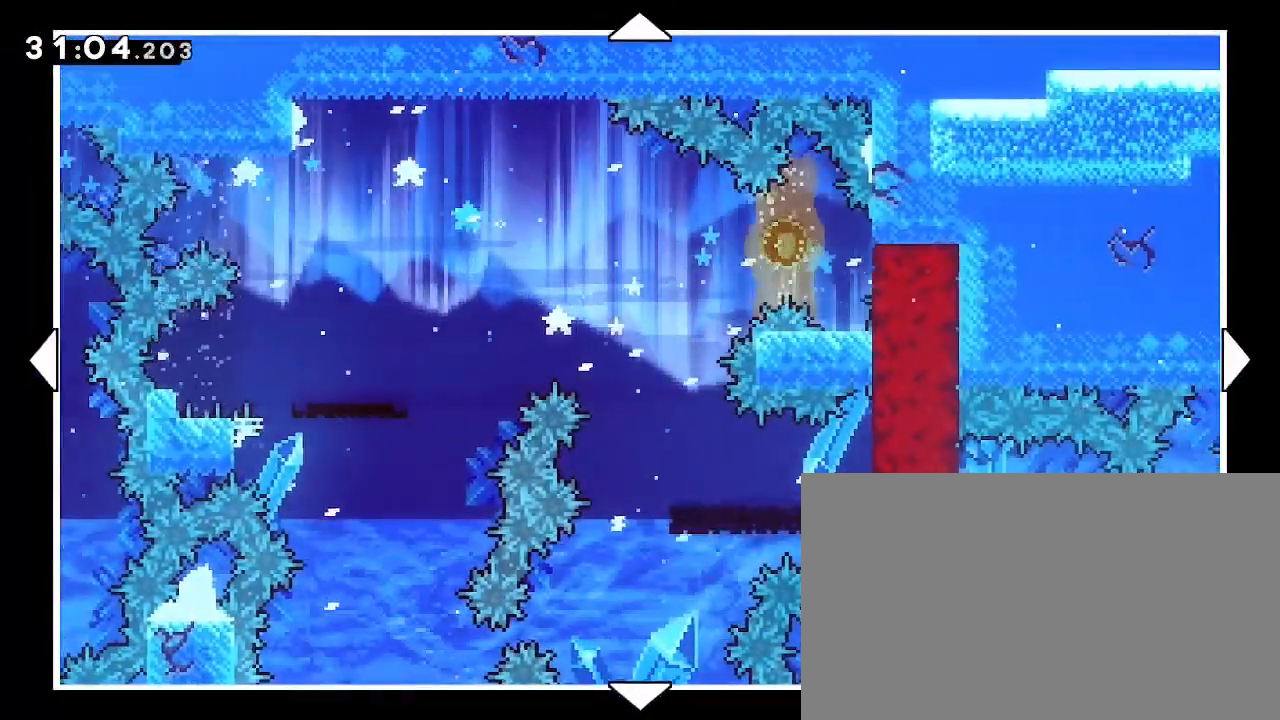
Gameplay with a controller (Xbox layout); each line is a JSON object with the inputs held at the frame after it. "events" lists button and stick changes between this image and that frame as [ms after this image, input, new state], when the widget could be followed in between. Not read: L1 L2 R1 R2 SELECT START.
{"buttons": [], "left_stick": "down", "right_stick": "center", "events": [[100, "left_stick", "center"], [467, "left_stick", "down"]]}
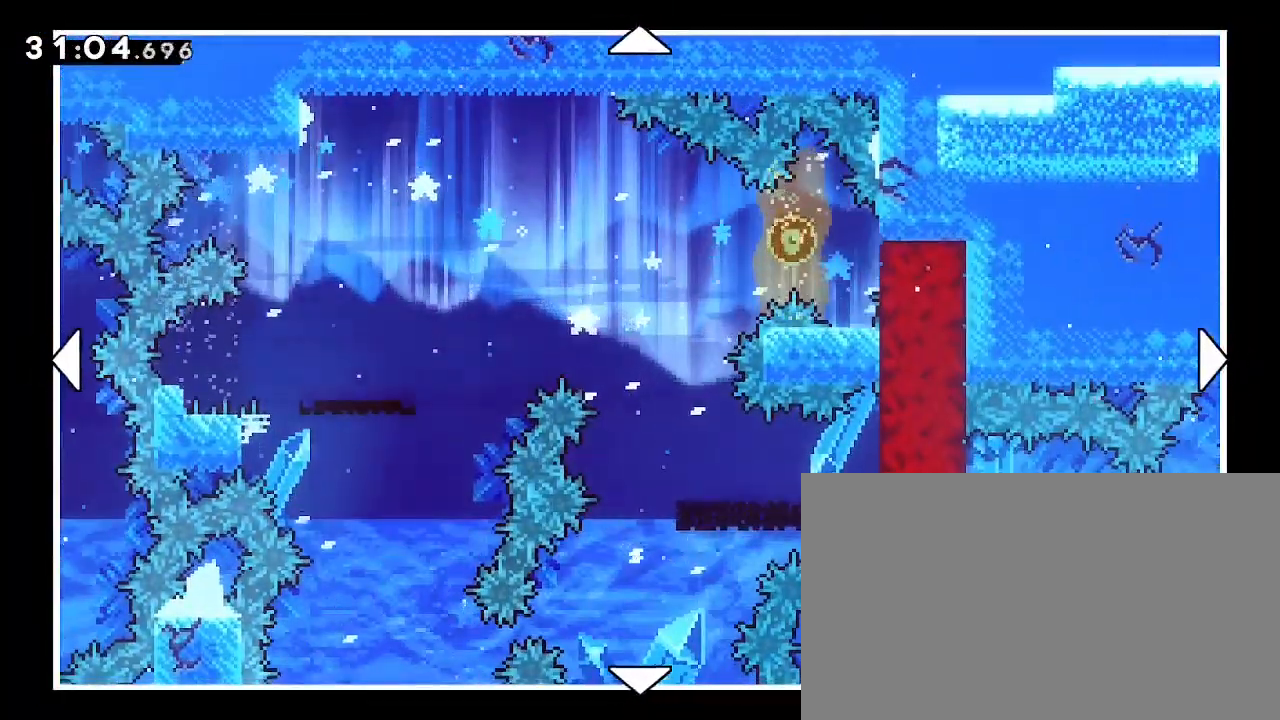
{"buttons": [], "left_stick": "left", "right_stick": "center", "events": [[167, "left_stick", "center"], [333, "left_stick", "left"]]}
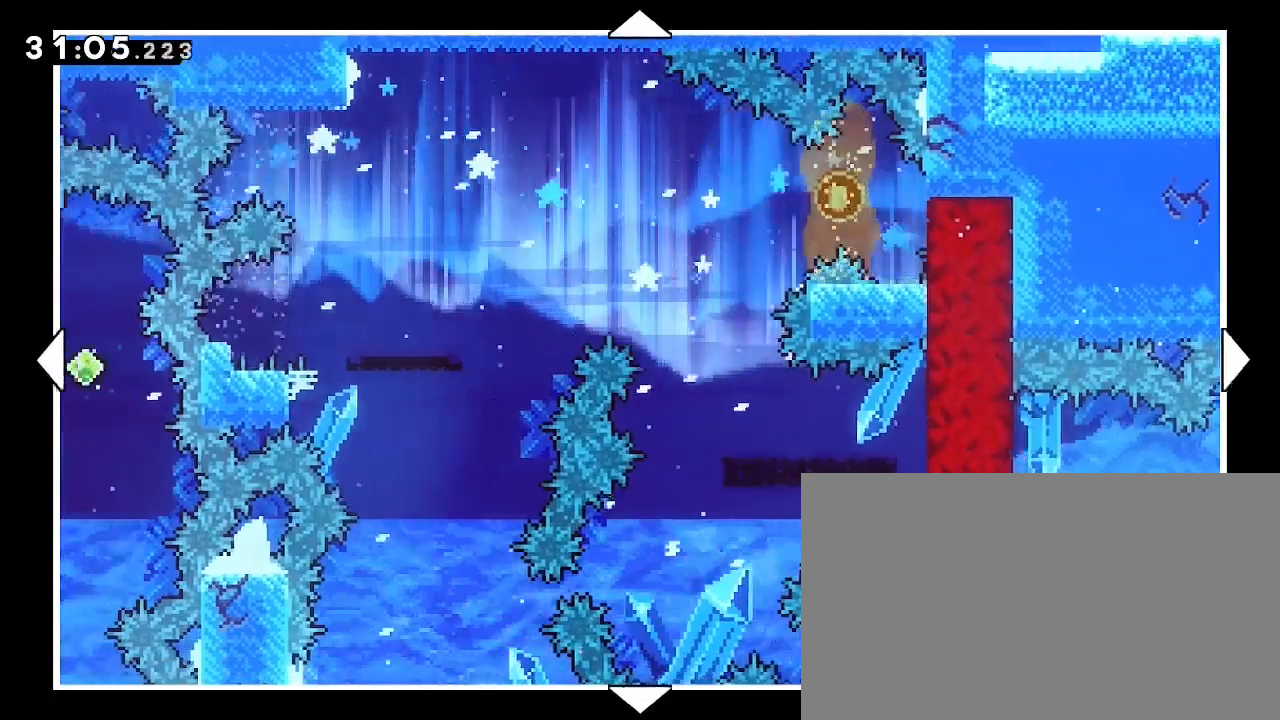
{"buttons": [], "left_stick": "left", "right_stick": "center", "events": [[67, "left_stick", "center"], [400, "left_stick", "left"]]}
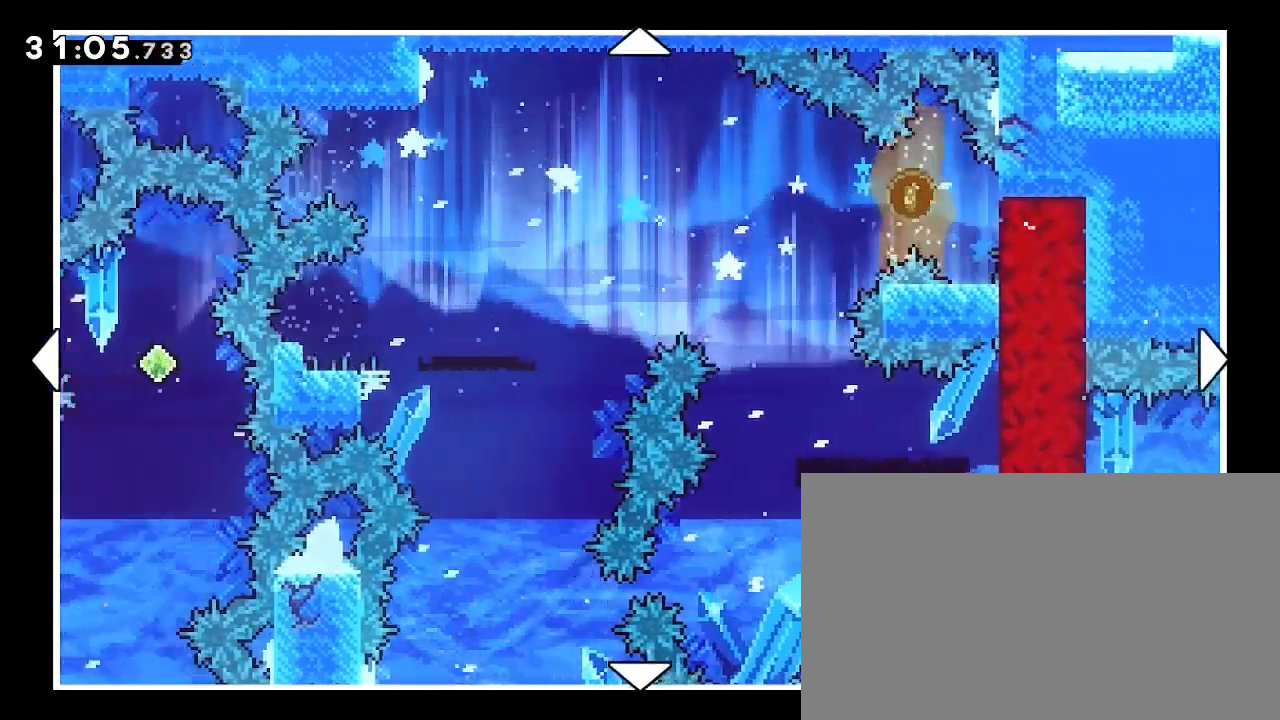
{"buttons": [], "left_stick": "left", "right_stick": "center", "events": [[167, "left_stick", "center"], [433, "left_stick", "left"]]}
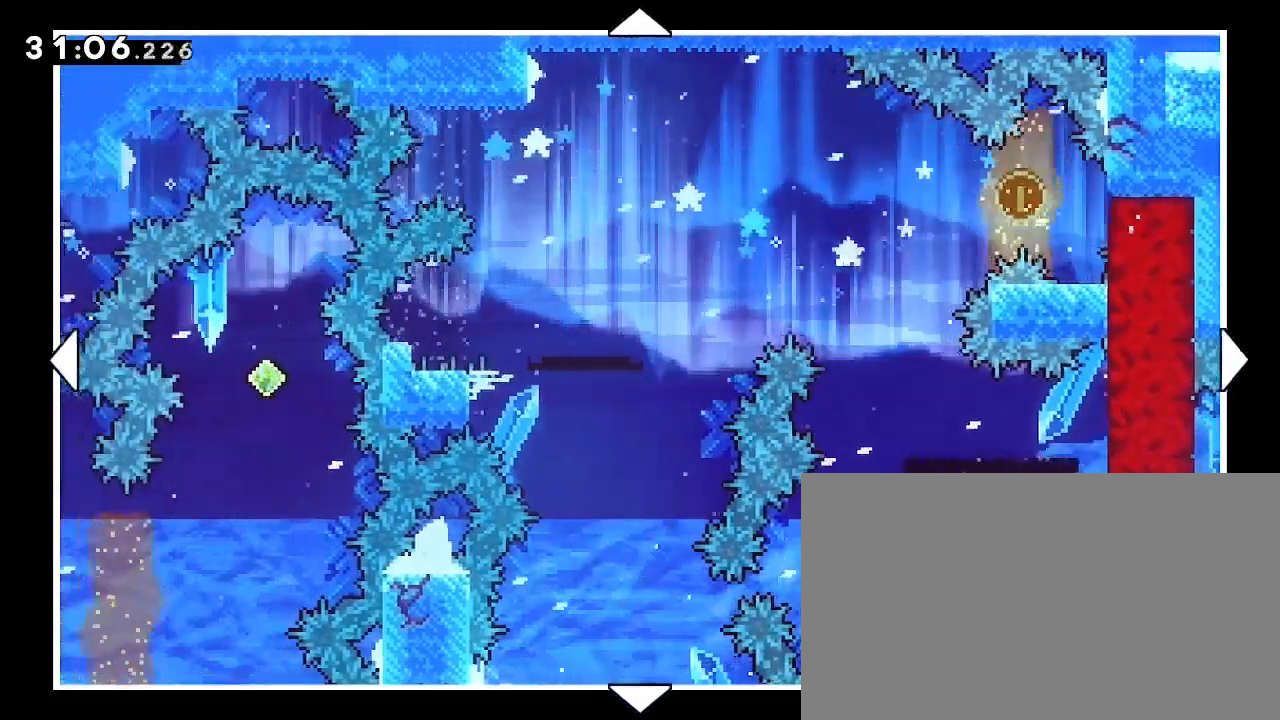
{"buttons": [], "left_stick": "right", "right_stick": "center", "events": [[100, "left_stick", "center"], [467, "left_stick", "right"]]}
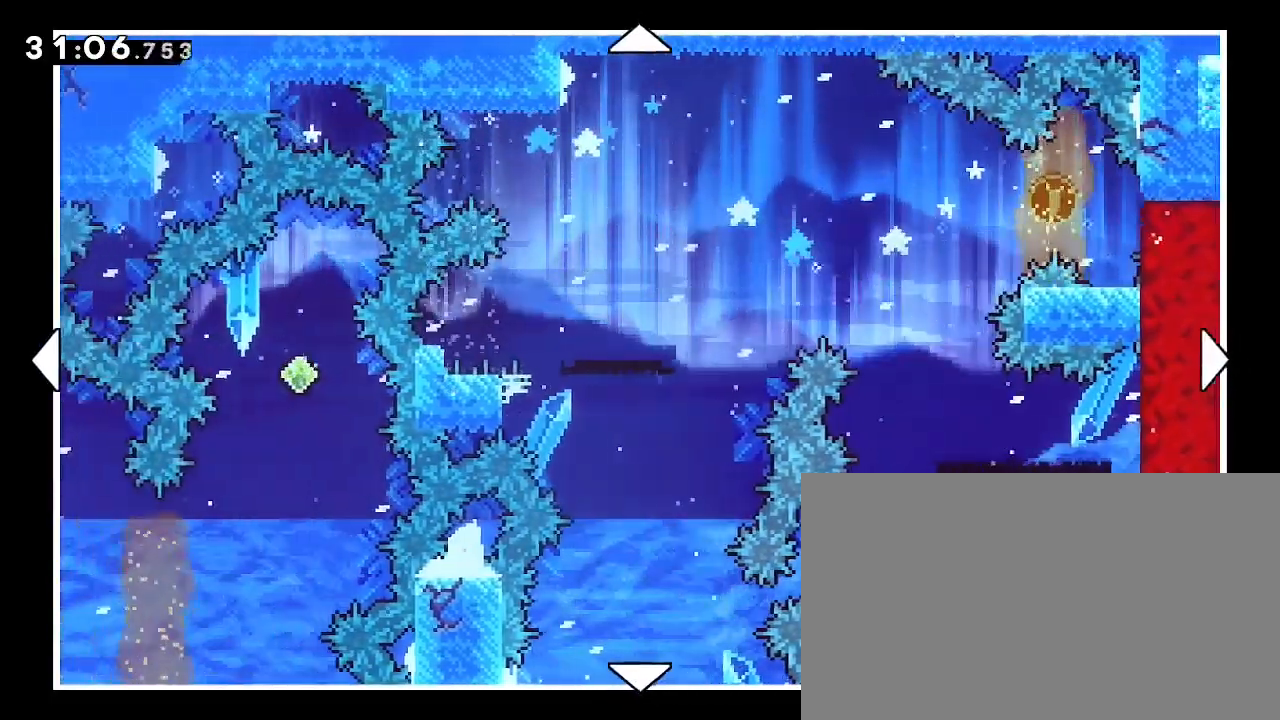
{"buttons": [], "left_stick": "center", "right_stick": "center", "events": [[467, "left_stick", "center"]]}
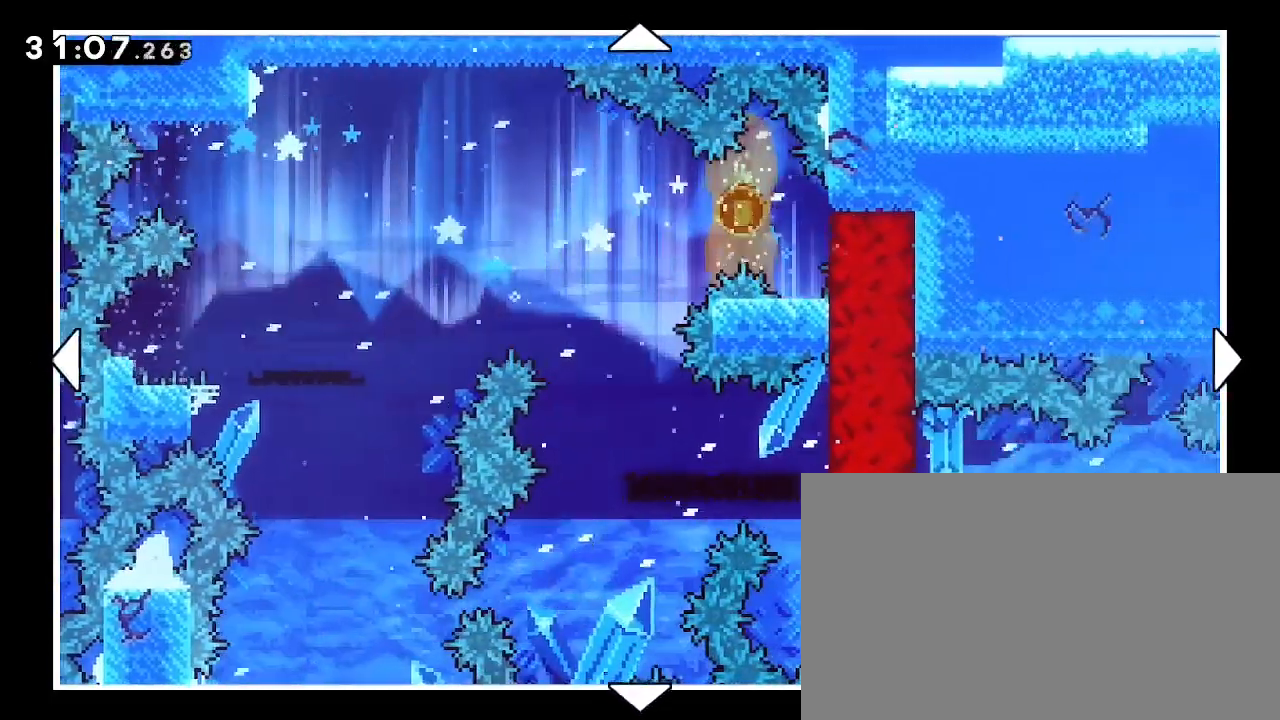
{"buttons": [], "left_stick": "center", "right_stick": "center", "events": []}
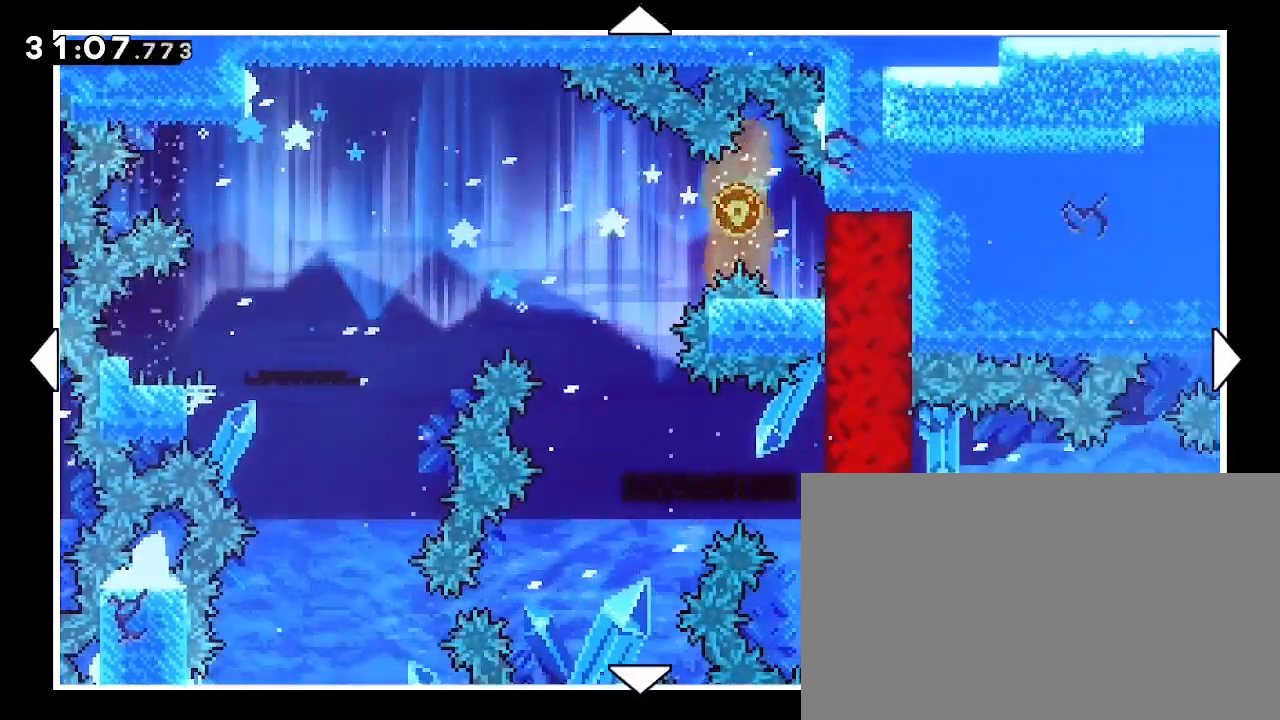
{"buttons": [], "left_stick": "center", "right_stick": "center", "events": []}
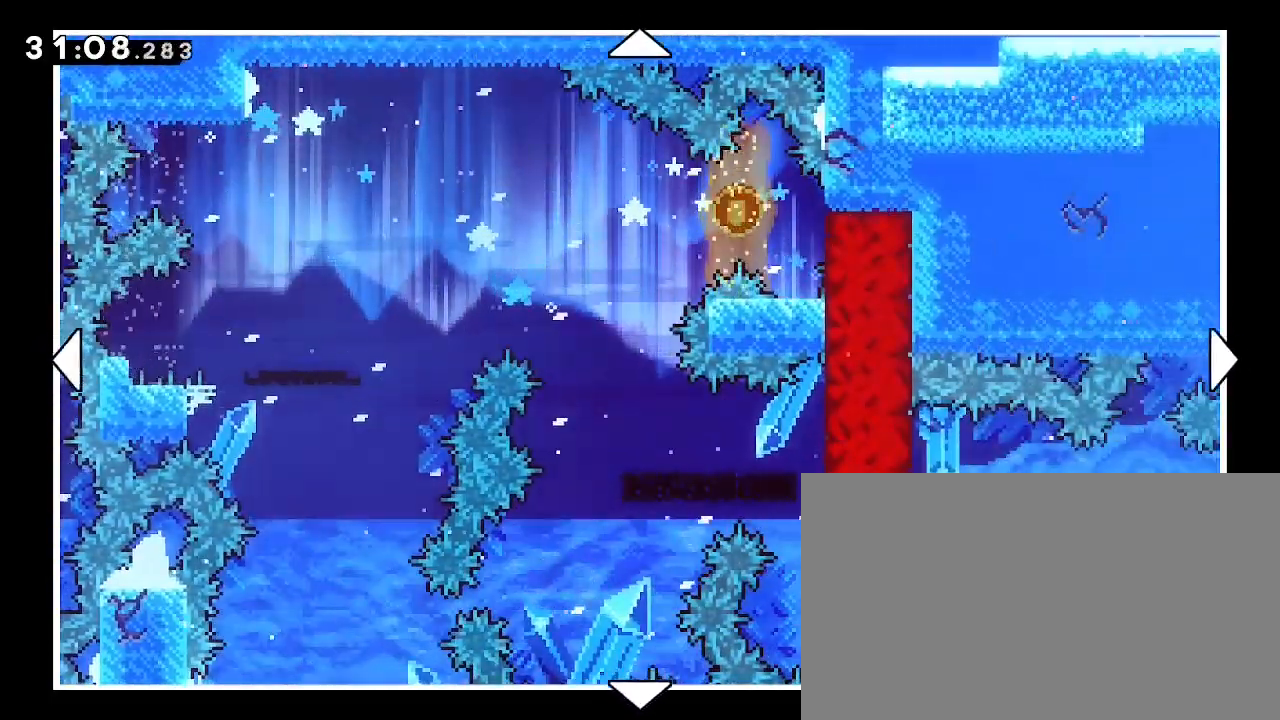
{"buttons": [], "left_stick": "right", "right_stick": "center", "events": [[200, "left_stick", "down"], [300, "left_stick", "down-right"], [400, "left_stick", "right"]]}
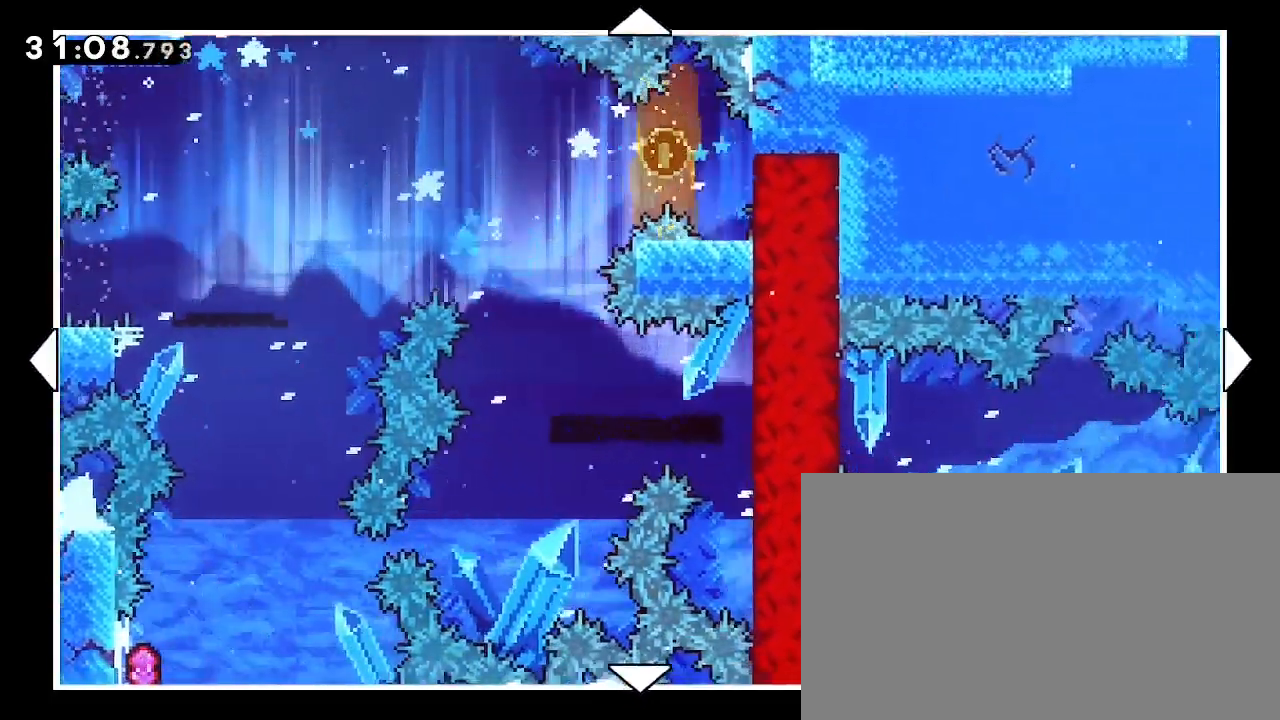
{"buttons": [], "left_stick": "up-right", "right_stick": "center", "events": [[167, "left_stick", "center"], [300, "left_stick", "up-right"]]}
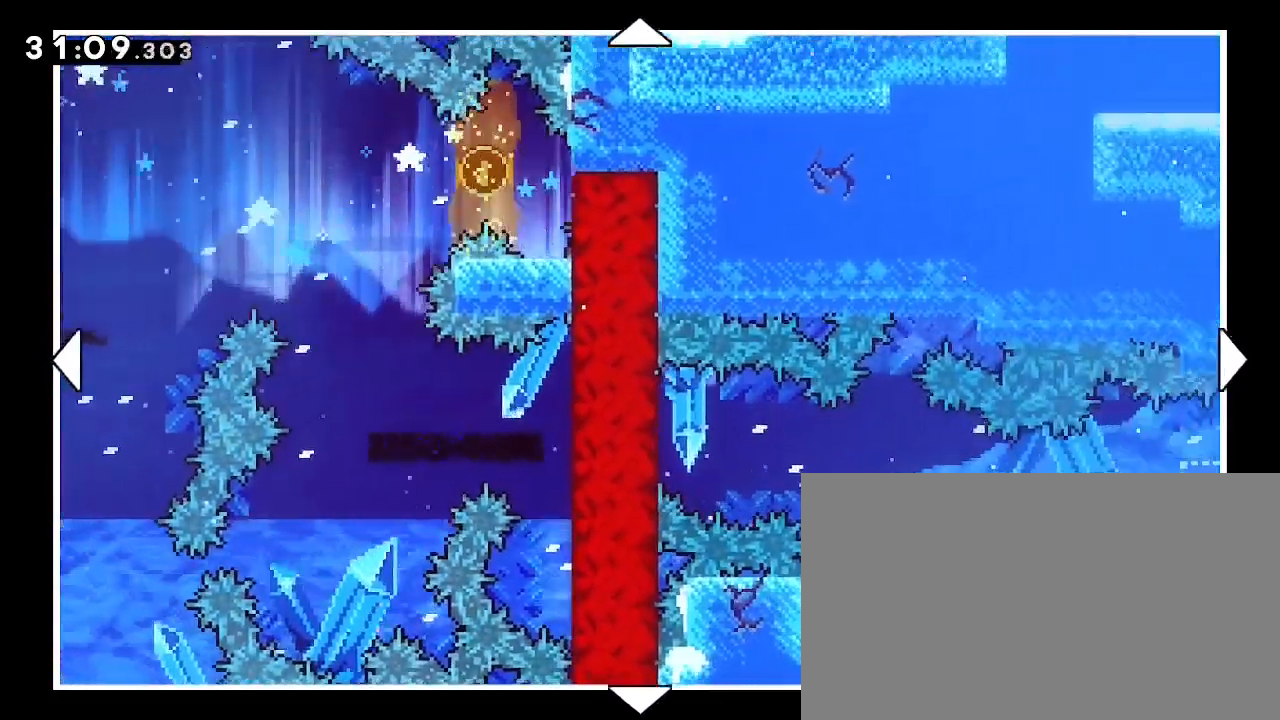
{"buttons": [], "left_stick": "down", "right_stick": "center", "events": [[67, "left_stick", "center"], [300, "left_stick", "down"]]}
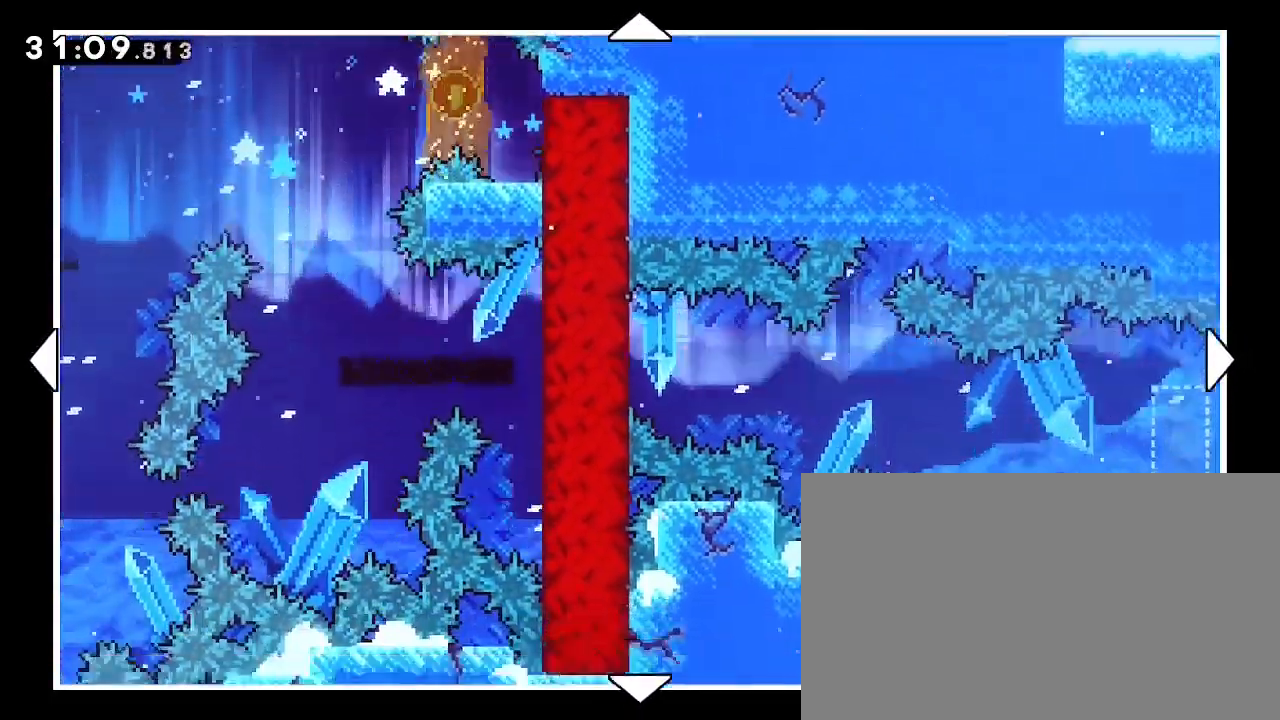
{"buttons": [], "left_stick": "up-right", "right_stick": "center", "events": [[33, "left_stick", "down-right"], [167, "left_stick", "right"], [367, "left_stick", "up-right"]]}
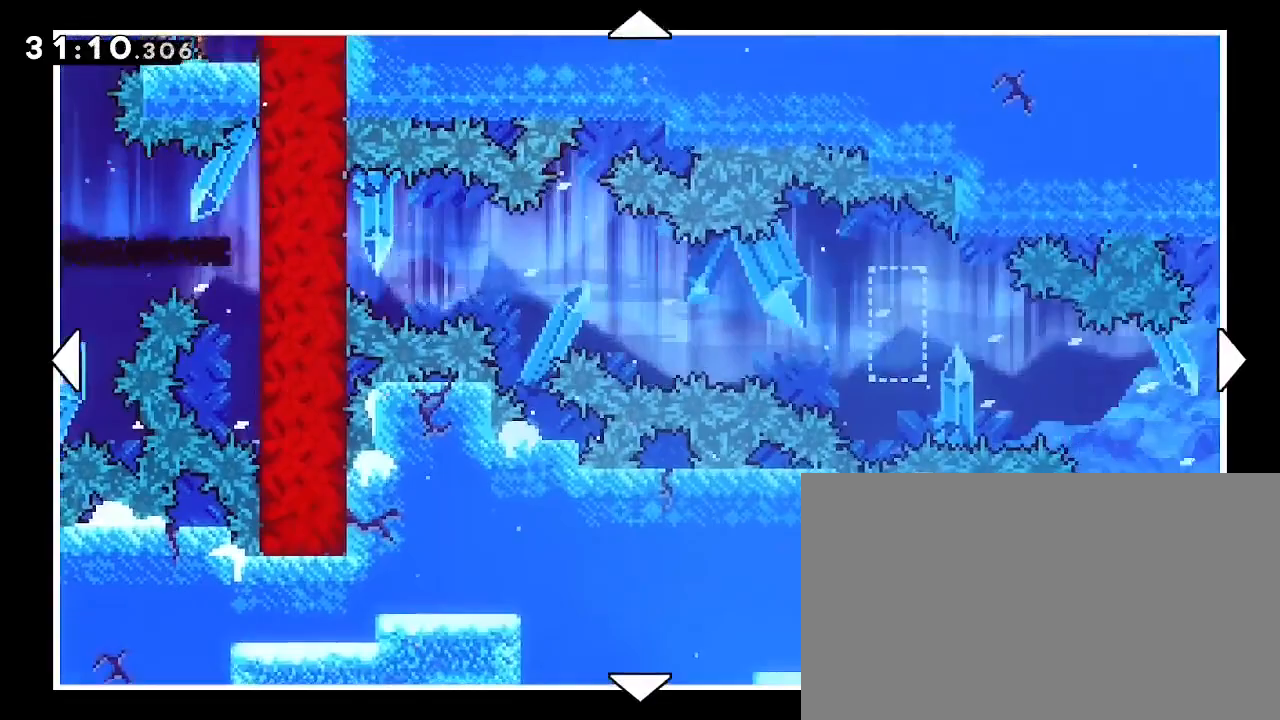
{"buttons": [], "left_stick": "right", "right_stick": "center", "events": [[133, "left_stick", "center"], [433, "left_stick", "right"]]}
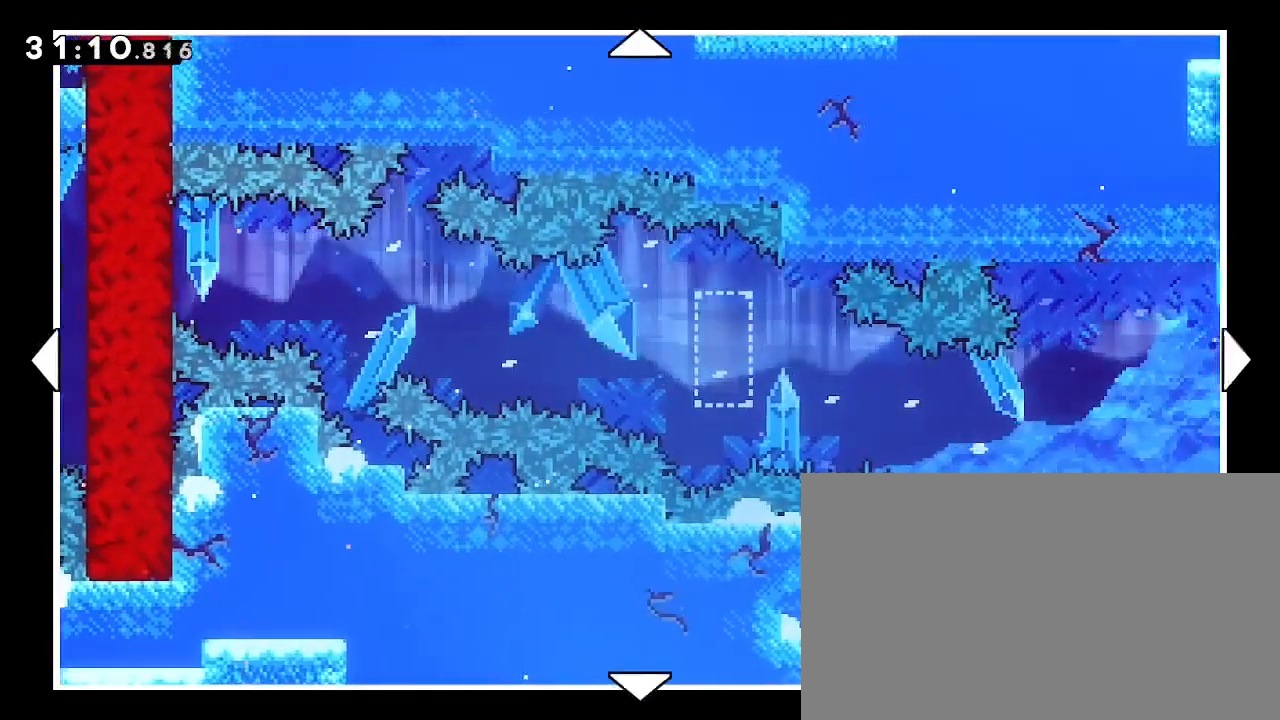
{"buttons": [], "left_stick": "center", "right_stick": "center", "events": [[267, "left_stick", "center"]]}
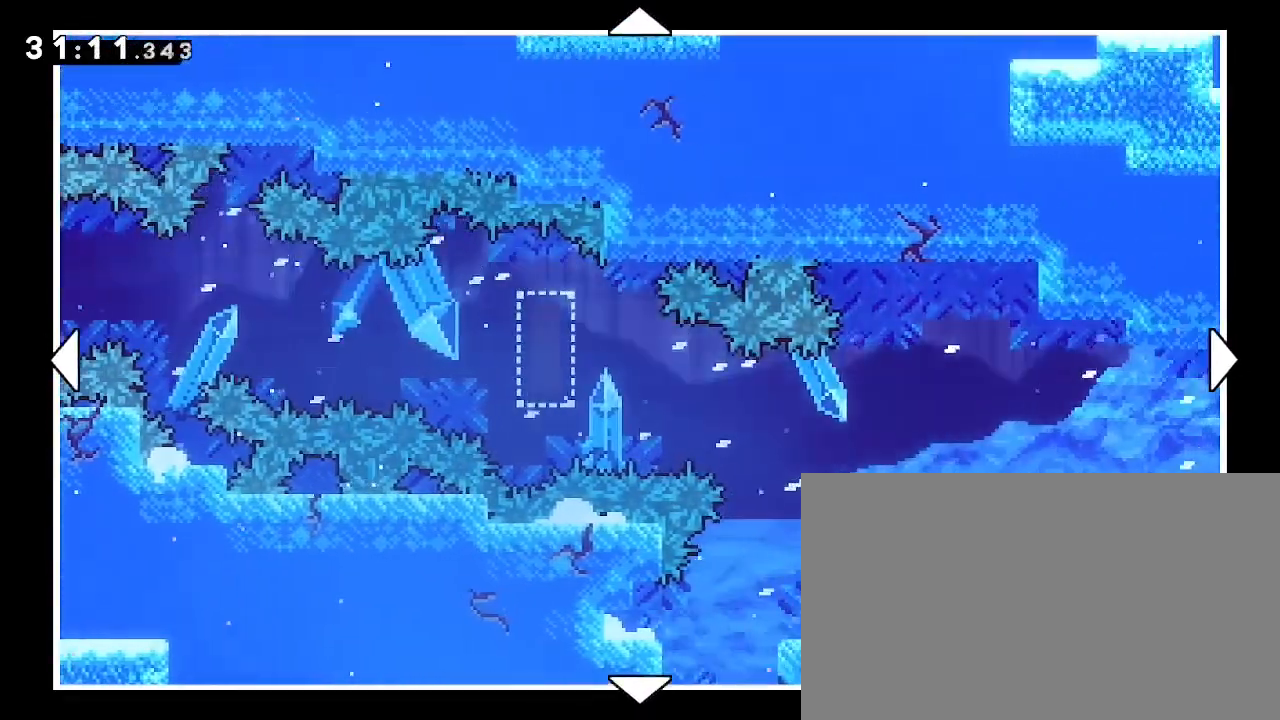
{"buttons": [], "left_stick": "right", "right_stick": "center", "events": [[200, "left_stick", "left"], [467, "left_stick", "right"]]}
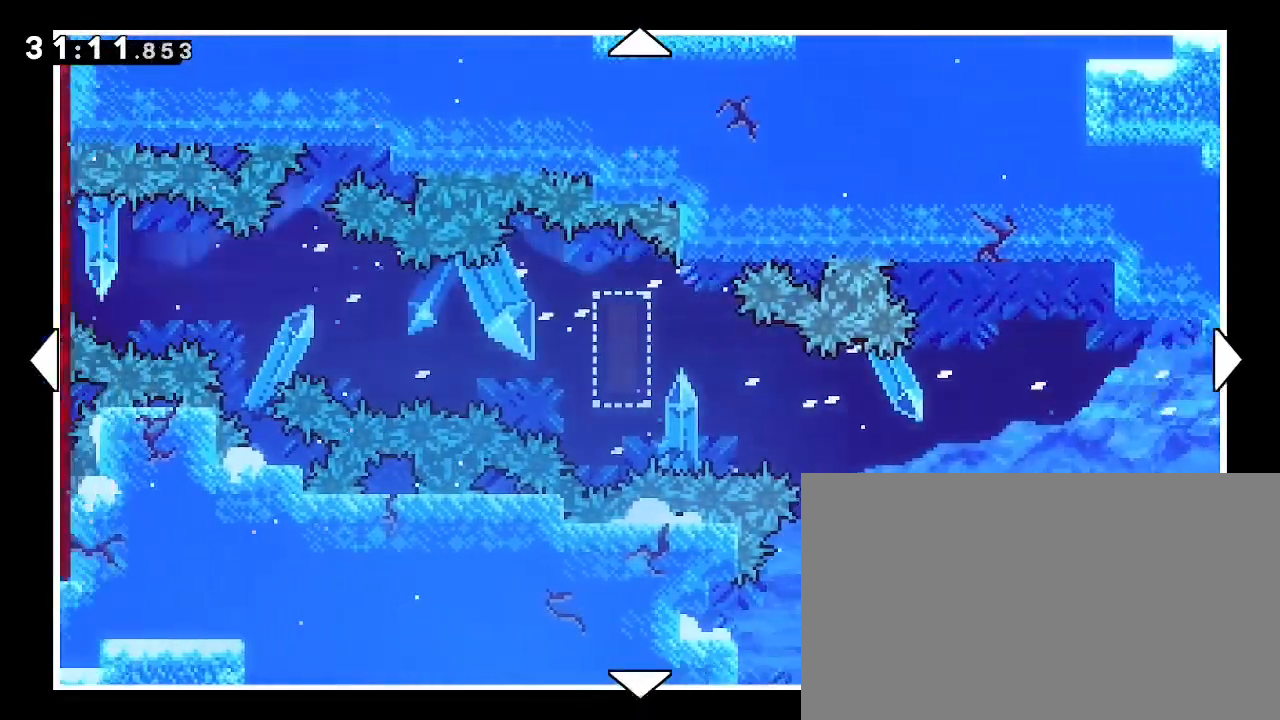
{"buttons": [], "left_stick": "right", "right_stick": "center", "events": []}
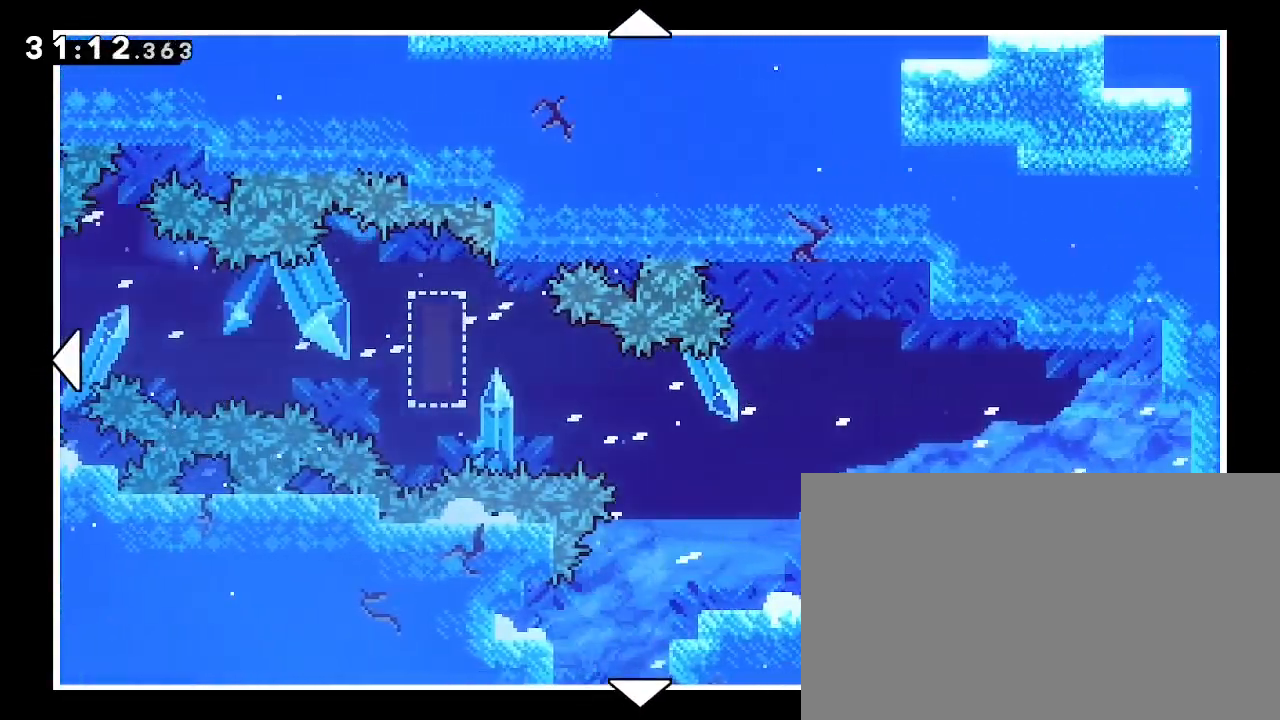
{"buttons": [], "left_stick": "down", "right_stick": "center", "events": [[67, "left_stick", "center"], [233, "left_stick", "down"]]}
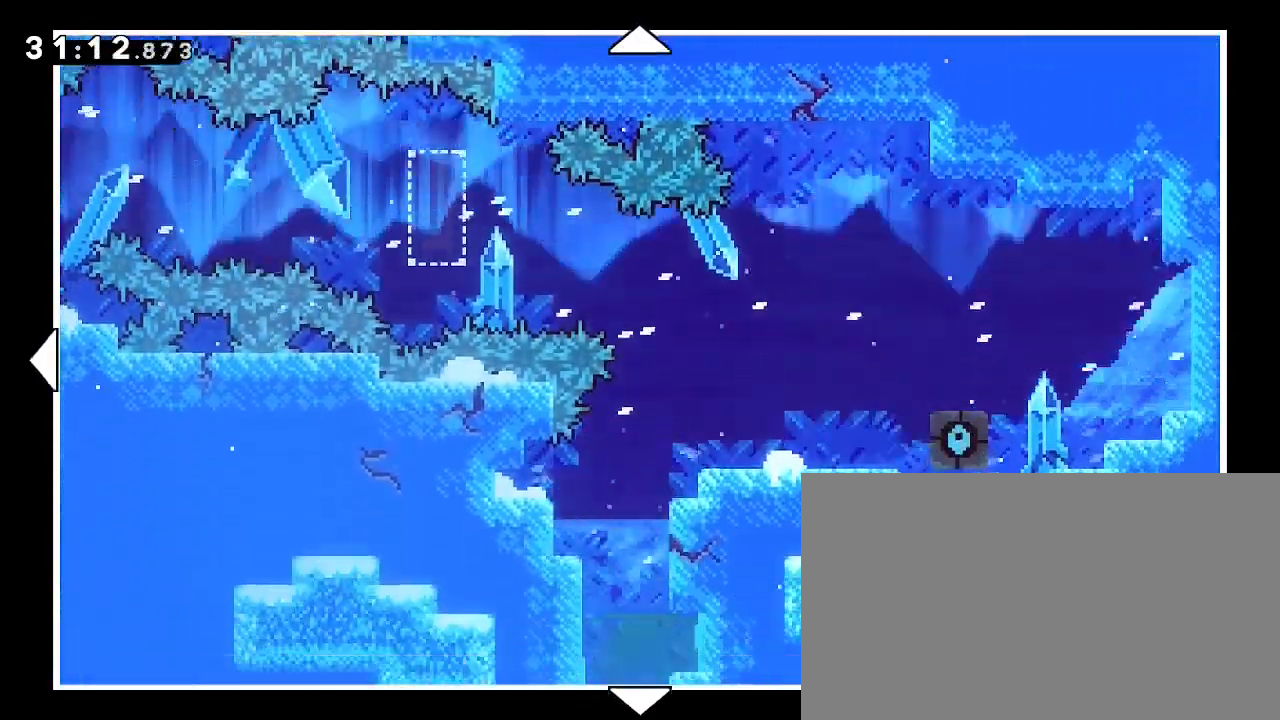
{"buttons": [], "left_stick": "center", "right_stick": "center", "events": [[100, "left_stick", "center"]]}
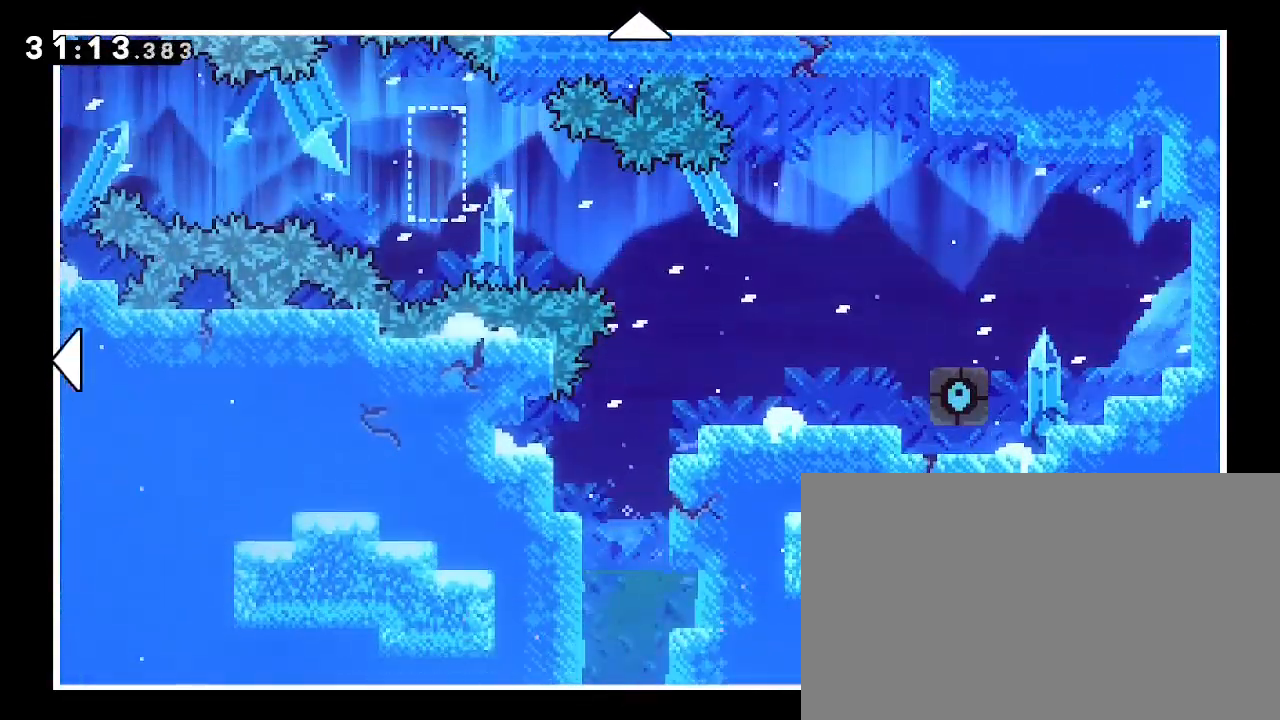
{"buttons": [], "left_stick": "left", "right_stick": "center", "events": [[33, "left_stick", "down"], [400, "left_stick", "left"]]}
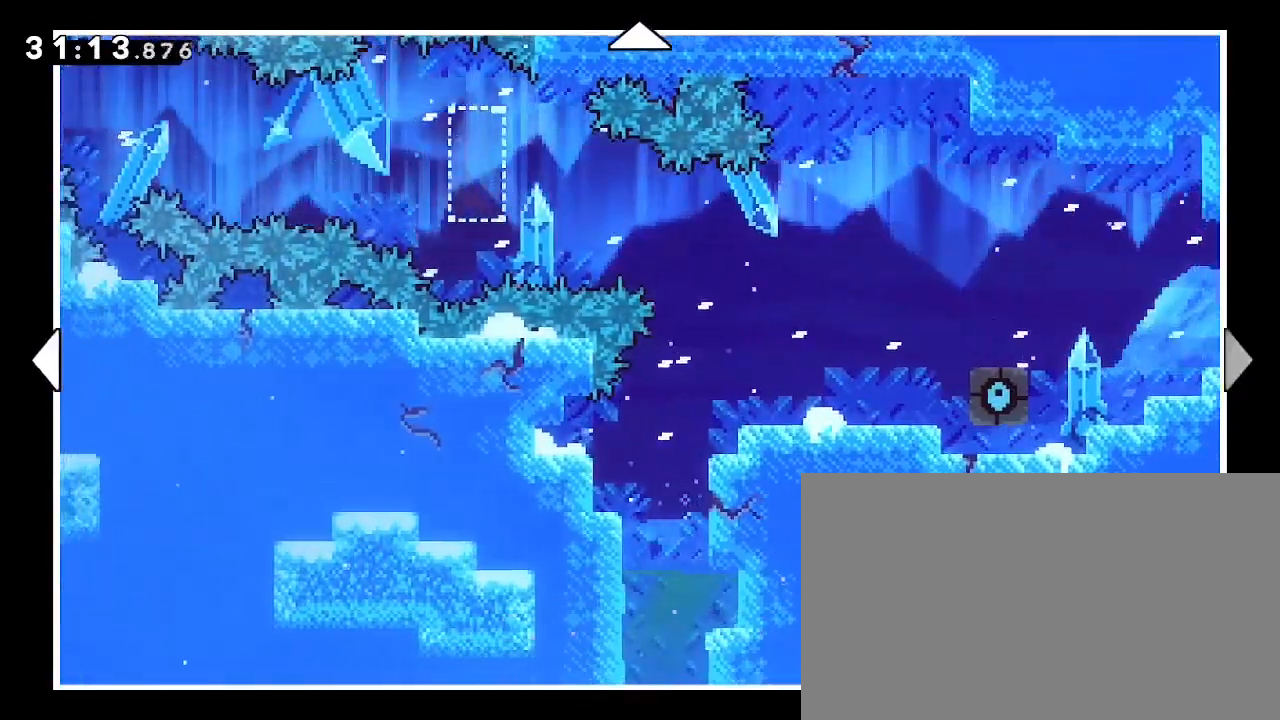
{"buttons": [], "left_stick": "center", "right_stick": "center", "events": [[67, "left_stick", "up-left"], [333, "left_stick", "center"]]}